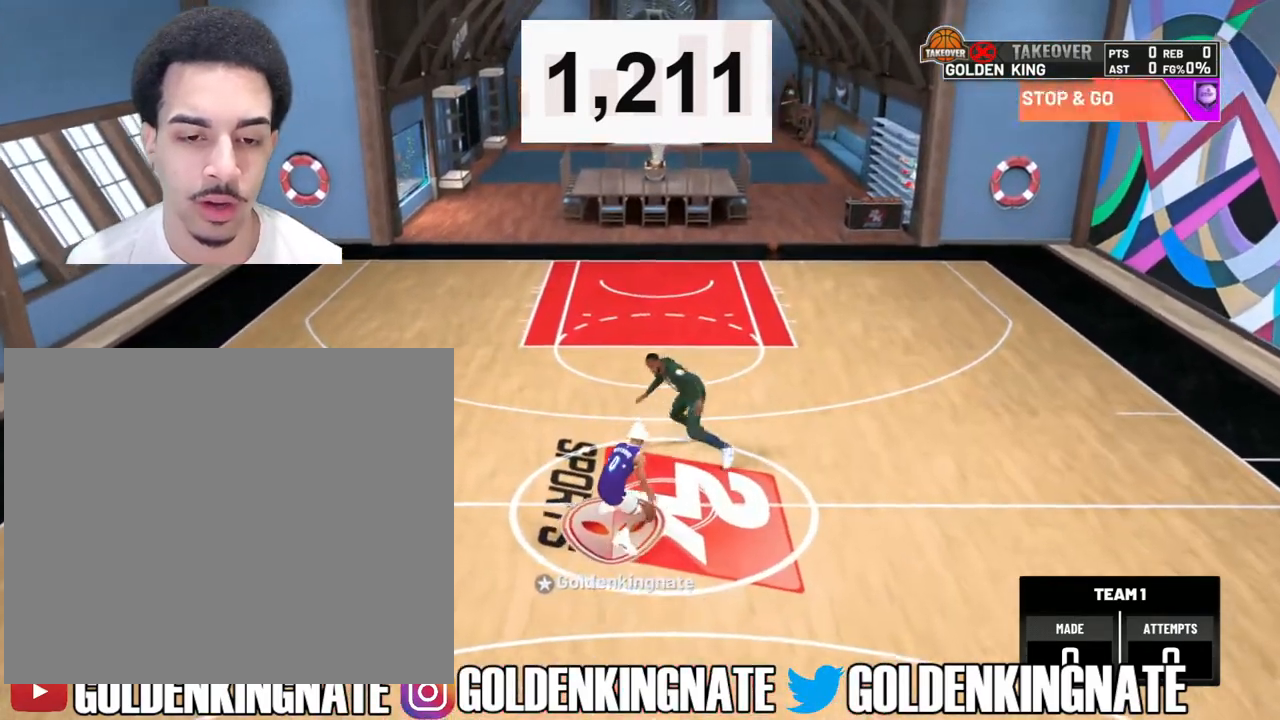
Gameplay with a controller (PlayStation layout); each line is a JSON object with the inputs held at the frame after it. "events" lists button and stick changes between this image and that frame as [ms after this image, input, new state], when the widget could be followed in between.
{"buttons": ["R2"], "left_stick": "up-left", "right_stick": "center", "events": [[167, "R2", "down"], [367, "right_stick", "left"], [450, "right_stick", "center"], [483, "left_stick", "up-left"]]}
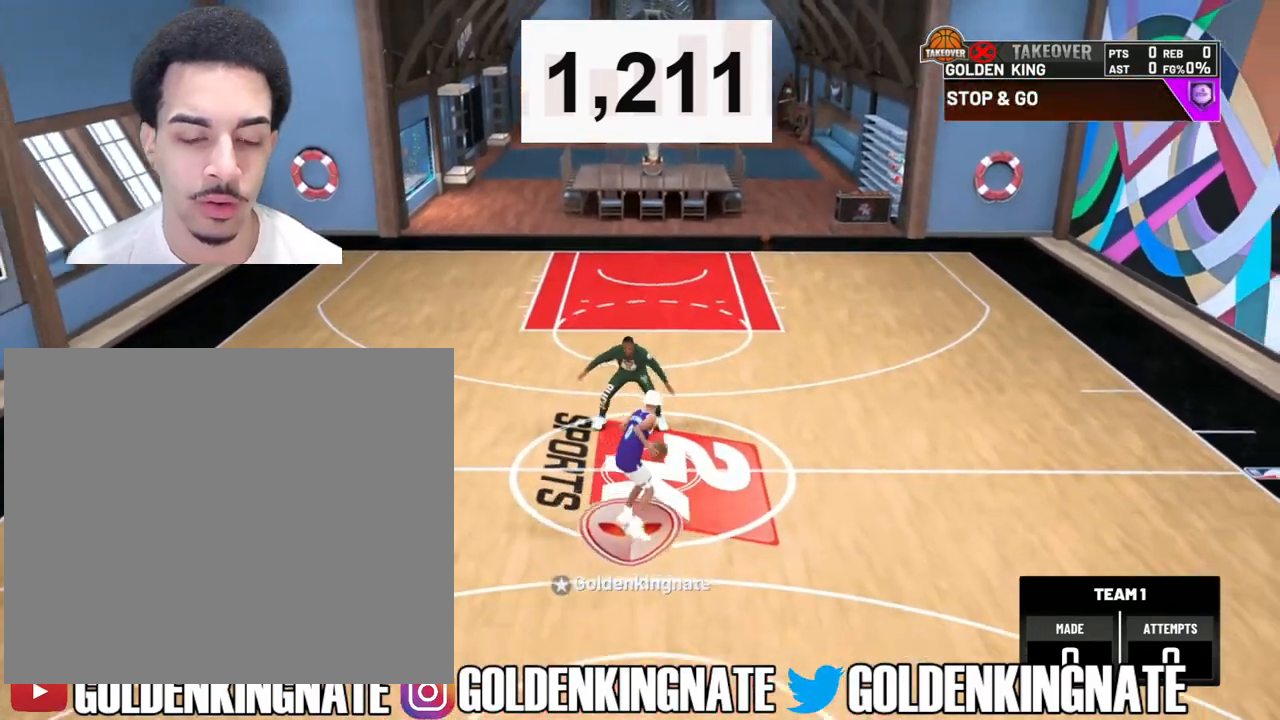
{"buttons": ["R2"], "left_stick": "center", "right_stick": "center", "events": [[500, "left_stick", "center"]]}
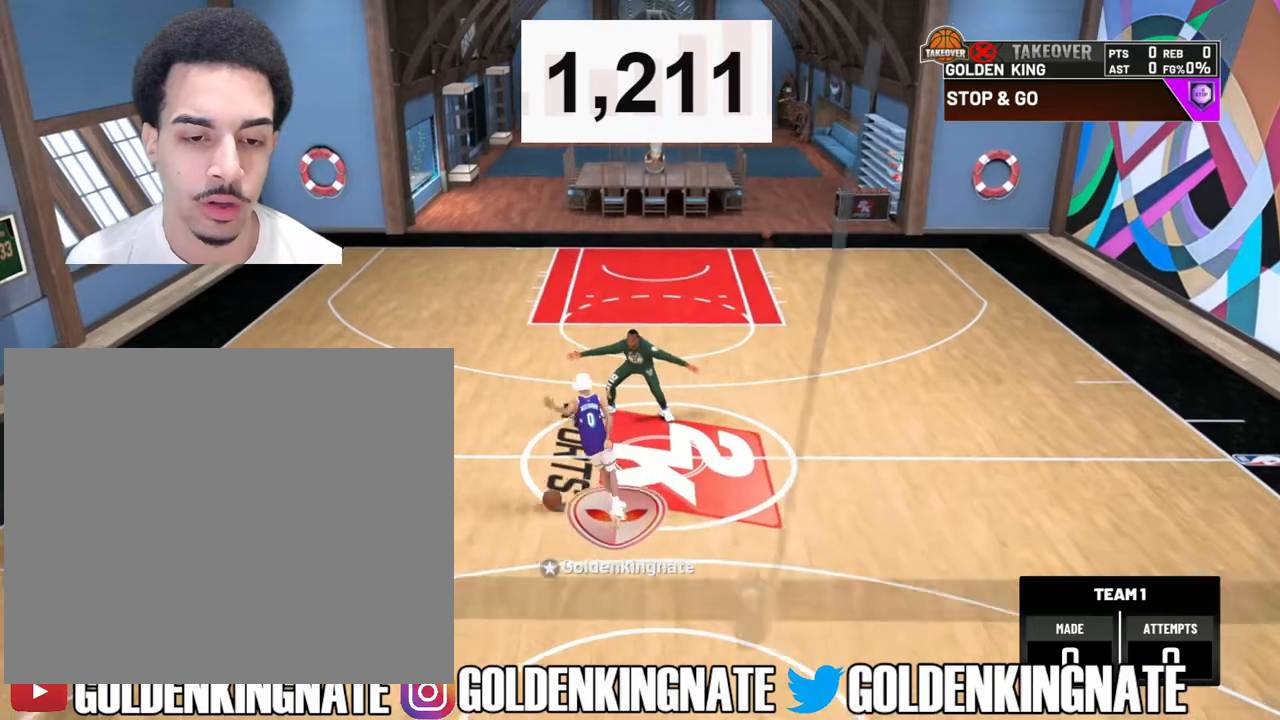
{"buttons": [], "left_stick": "down", "right_stick": "center", "events": [[33, "R2", "up"], [250, "right_stick", "up"], [333, "right_stick", "center"], [417, "left_stick", "down"]]}
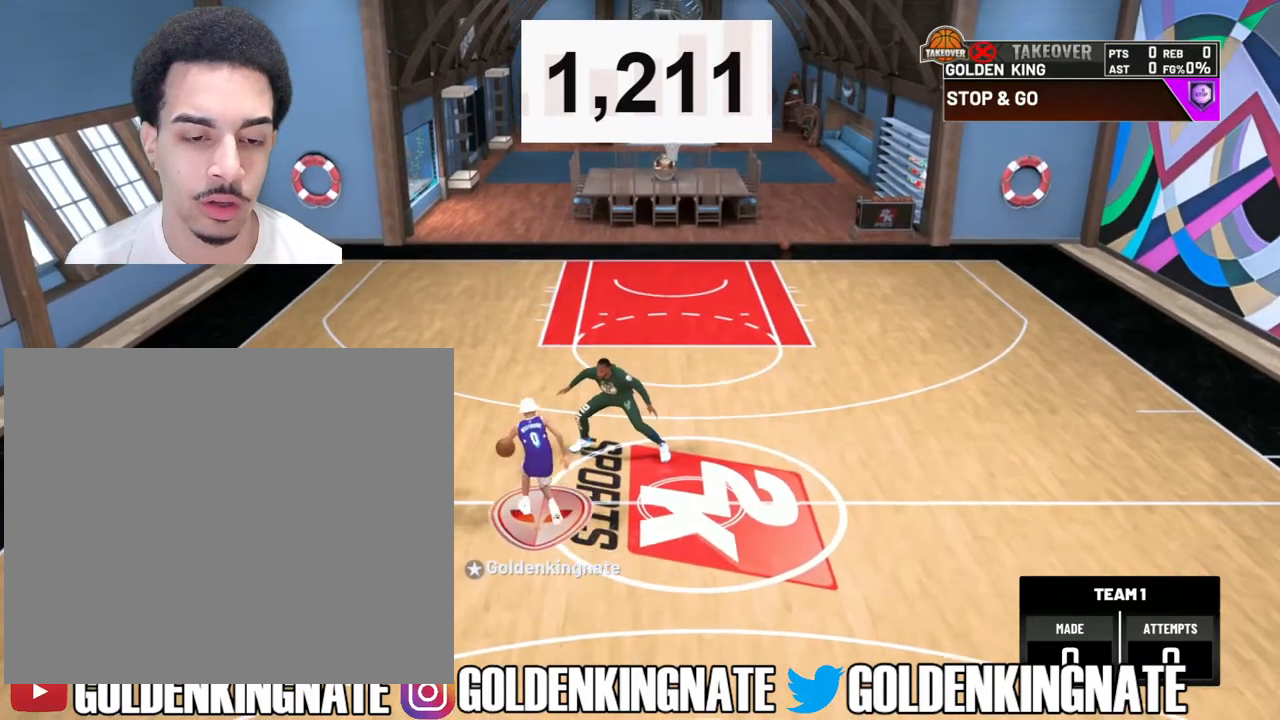
{"buttons": [], "left_stick": "center", "right_stick": "center", "events": [[67, "left_stick", "center"]]}
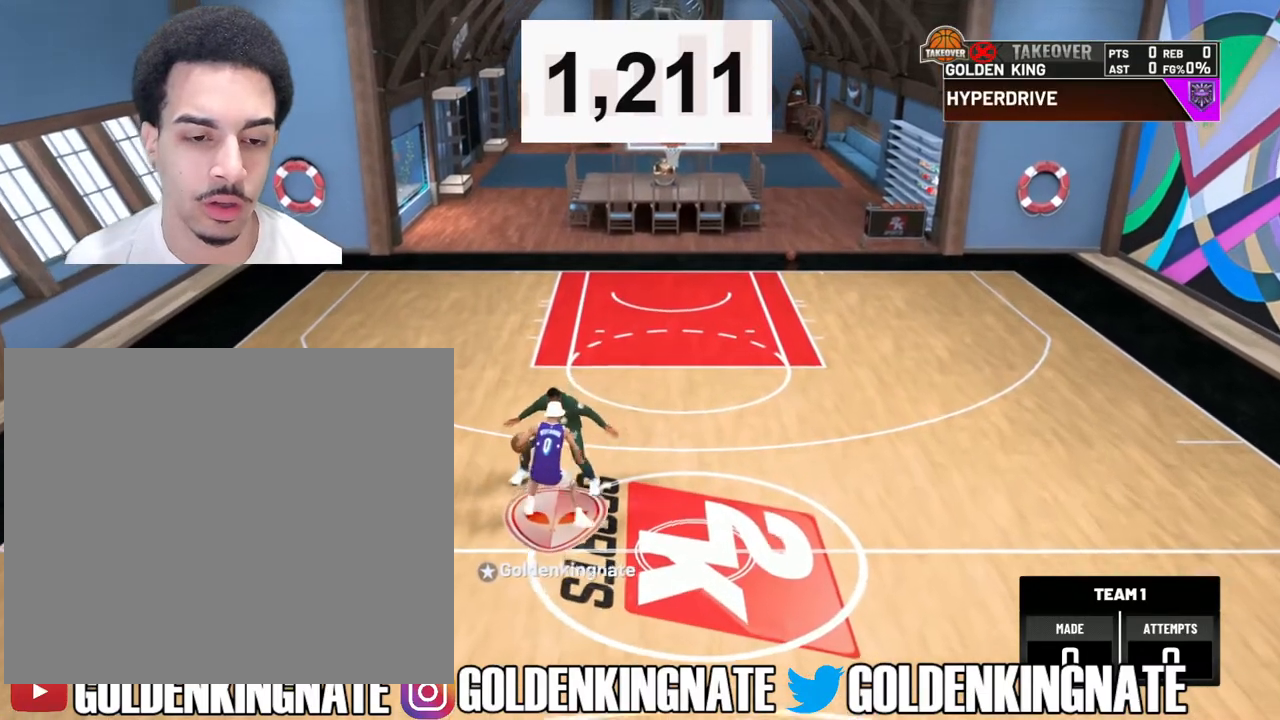
{"buttons": [], "left_stick": "center", "right_stick": "center", "events": [[133, "right_stick", "up"], [233, "right_stick", "center"], [267, "left_stick", "down"], [433, "left_stick", "center"]]}
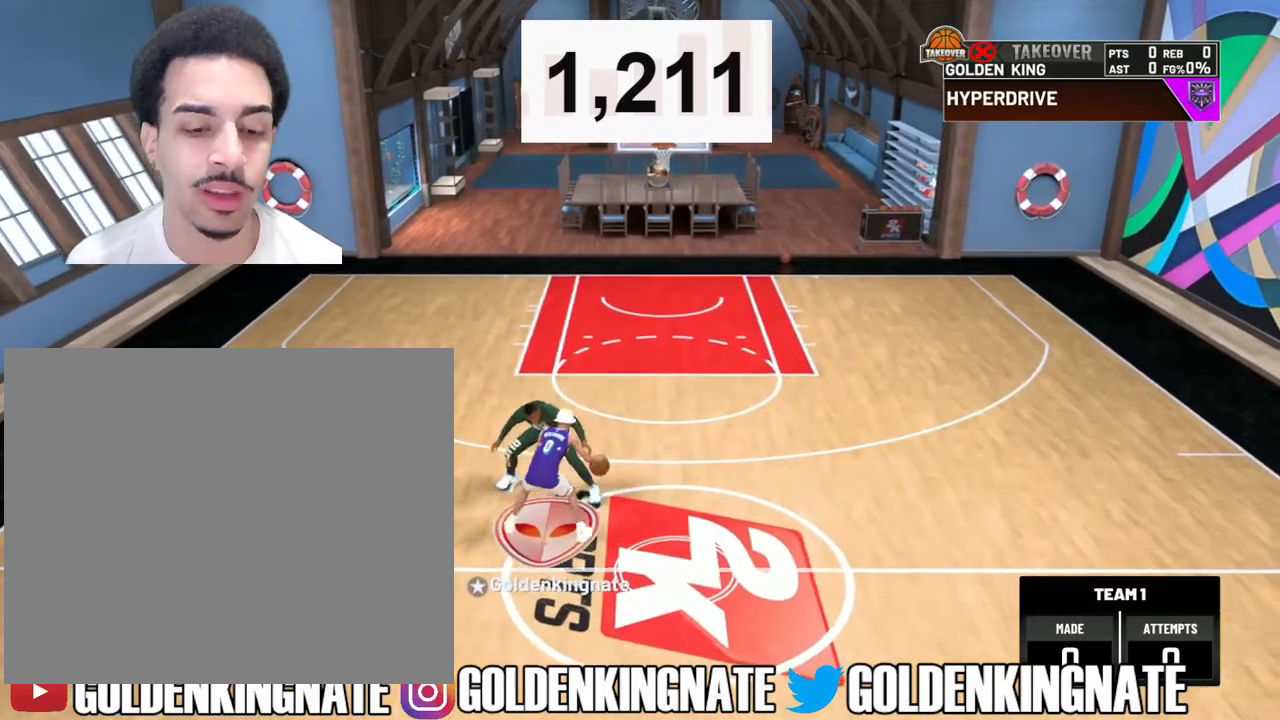
{"buttons": [], "left_stick": "down", "right_stick": "center", "events": [[317, "right_stick", "up"], [400, "right_stick", "center"], [450, "left_stick", "down"]]}
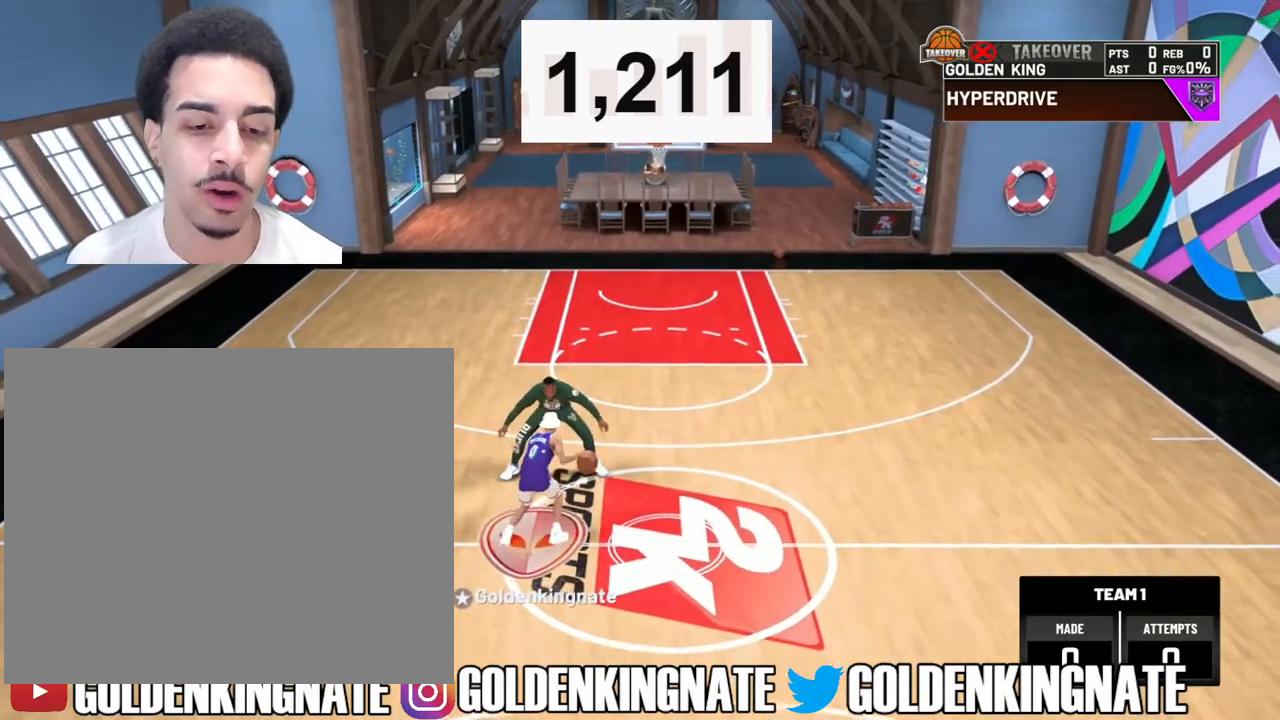
{"buttons": [], "left_stick": "center", "right_stick": "up", "events": [[100, "left_stick", "center"], [483, "right_stick", "up"]]}
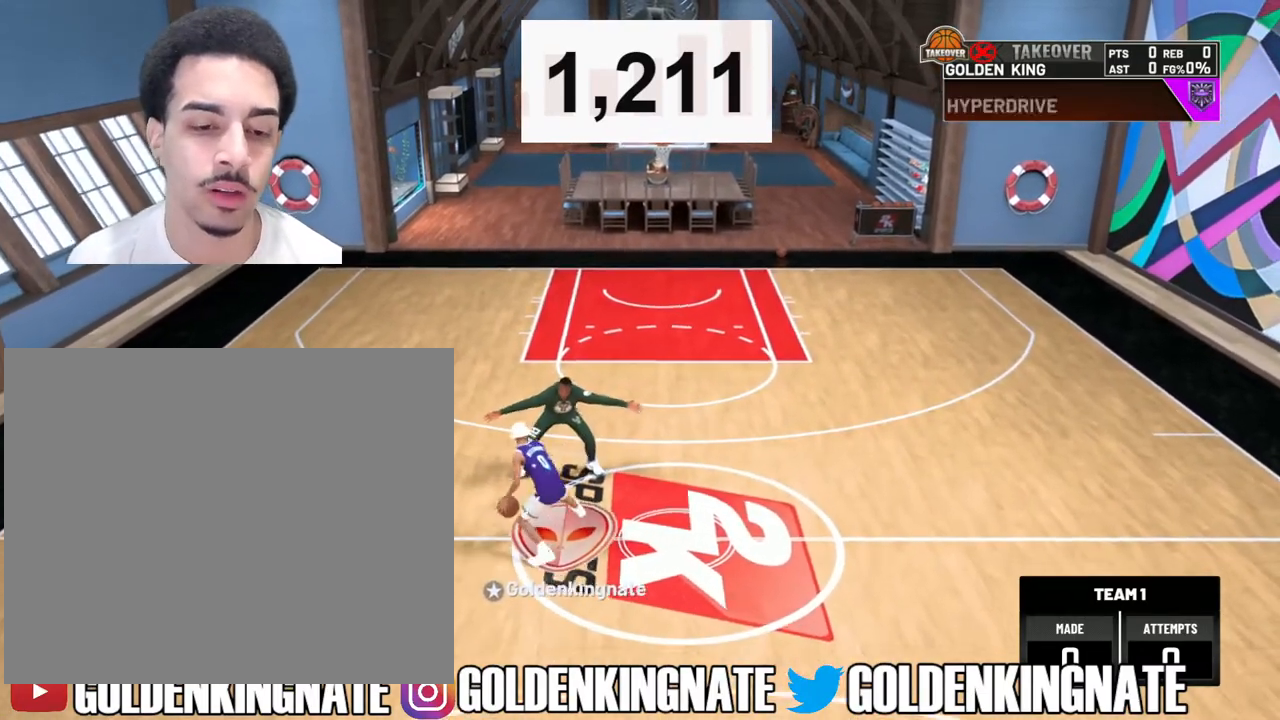
{"buttons": [], "left_stick": "center", "right_stick": "center", "events": [[100, "right_stick", "center"], [167, "left_stick", "down"], [317, "left_stick", "center"]]}
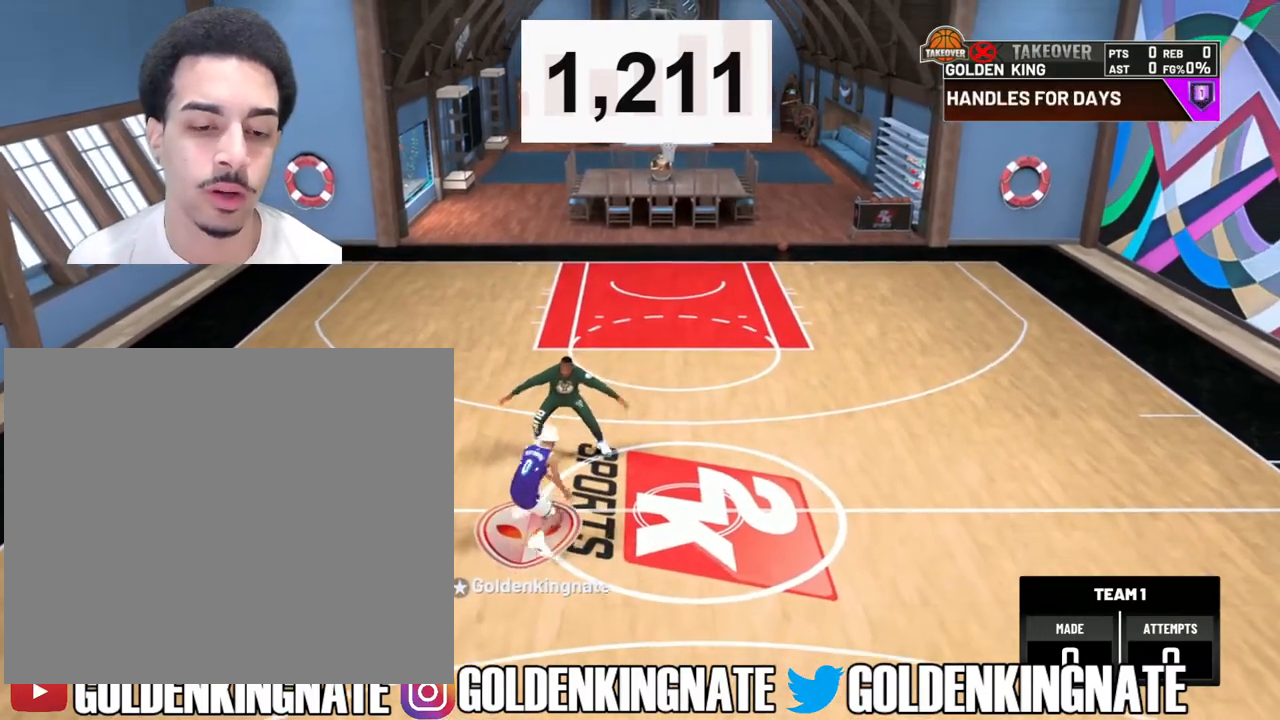
{"buttons": ["R2"], "left_stick": "up-left", "right_stick": "center", "events": [[283, "R2", "down"], [383, "right_stick", "down-left"], [467, "right_stick", "center"], [483, "left_stick", "up-left"]]}
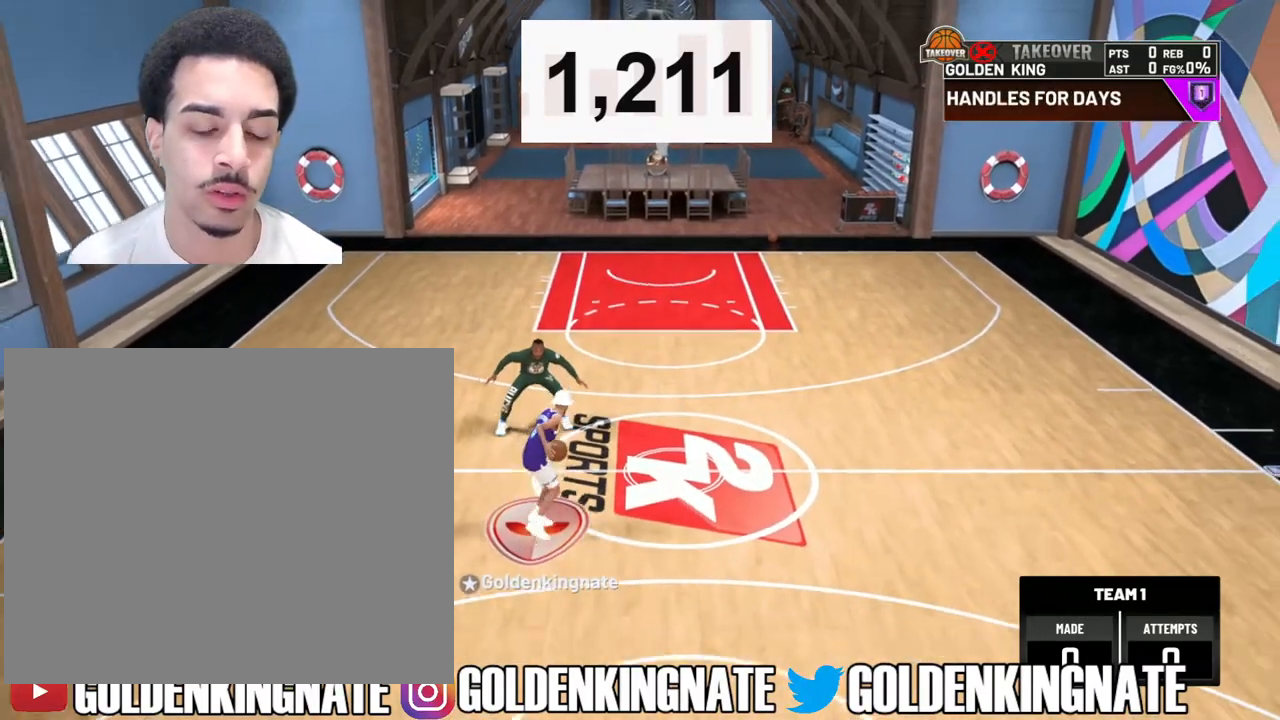
{"buttons": ["R2"], "left_stick": "up-left", "right_stick": "center", "events": []}
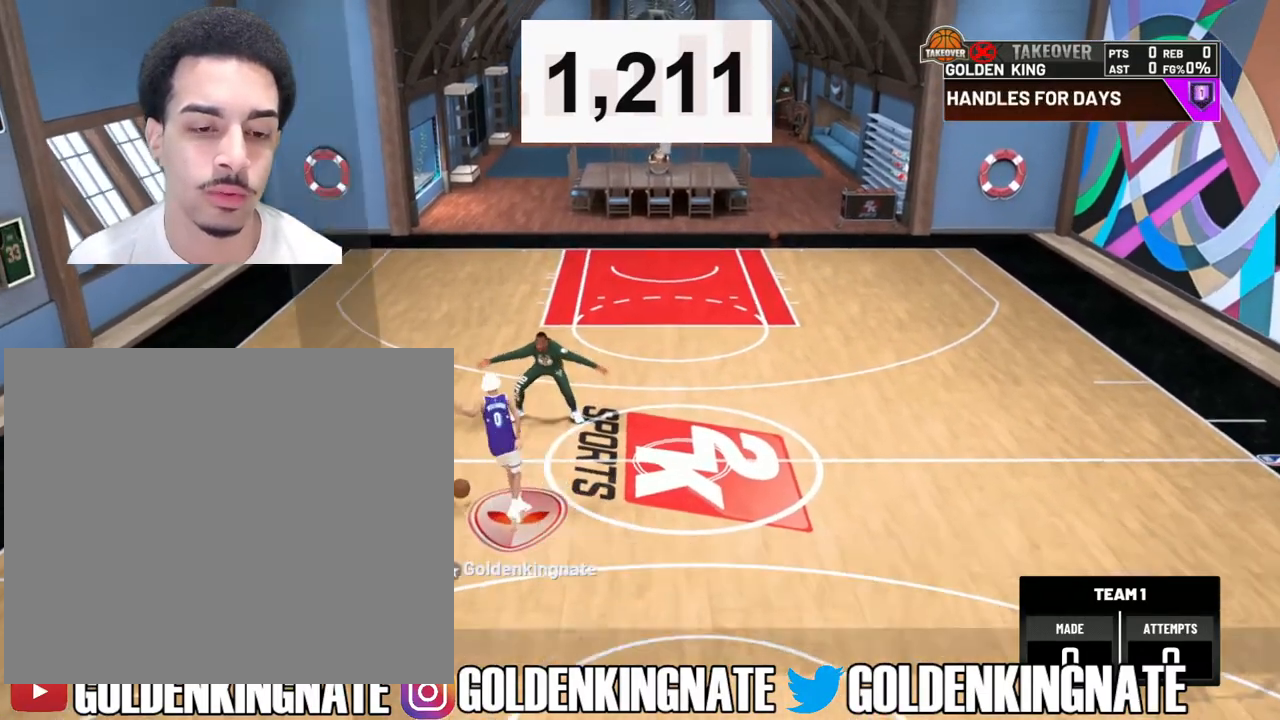
{"buttons": [], "left_stick": "down", "right_stick": "center", "events": [[83, "R2", "up"], [117, "left_stick", "center"], [283, "right_stick", "up"], [383, "right_stick", "center"], [433, "left_stick", "down"]]}
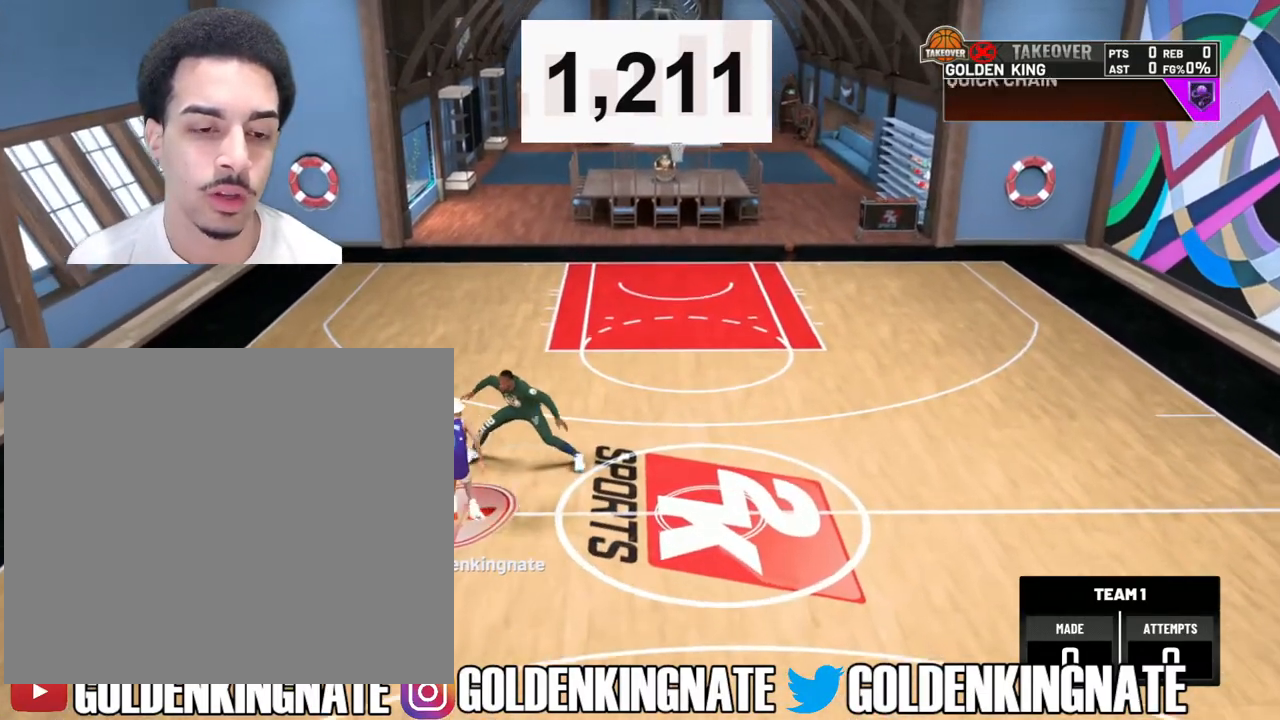
{"buttons": [], "left_stick": "center", "right_stick": "center", "events": [[150, "left_stick", "center"], [400, "right_stick", "up"], [500, "right_stick", "center"]]}
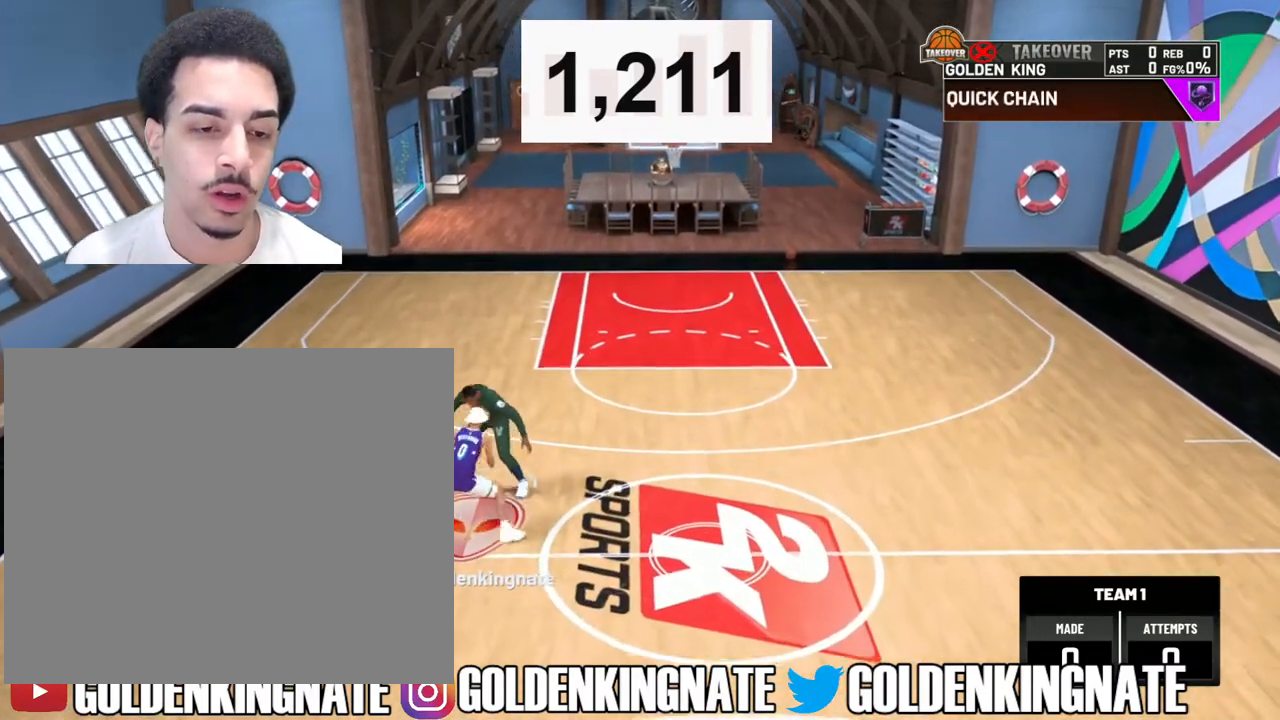
{"buttons": [], "left_stick": "center", "right_stick": "up", "events": [[17, "right_stick", "up"], [33, "left_stick", "down"], [33, "right_stick", "center"], [217, "left_stick", "center"], [433, "right_stick", "up"]]}
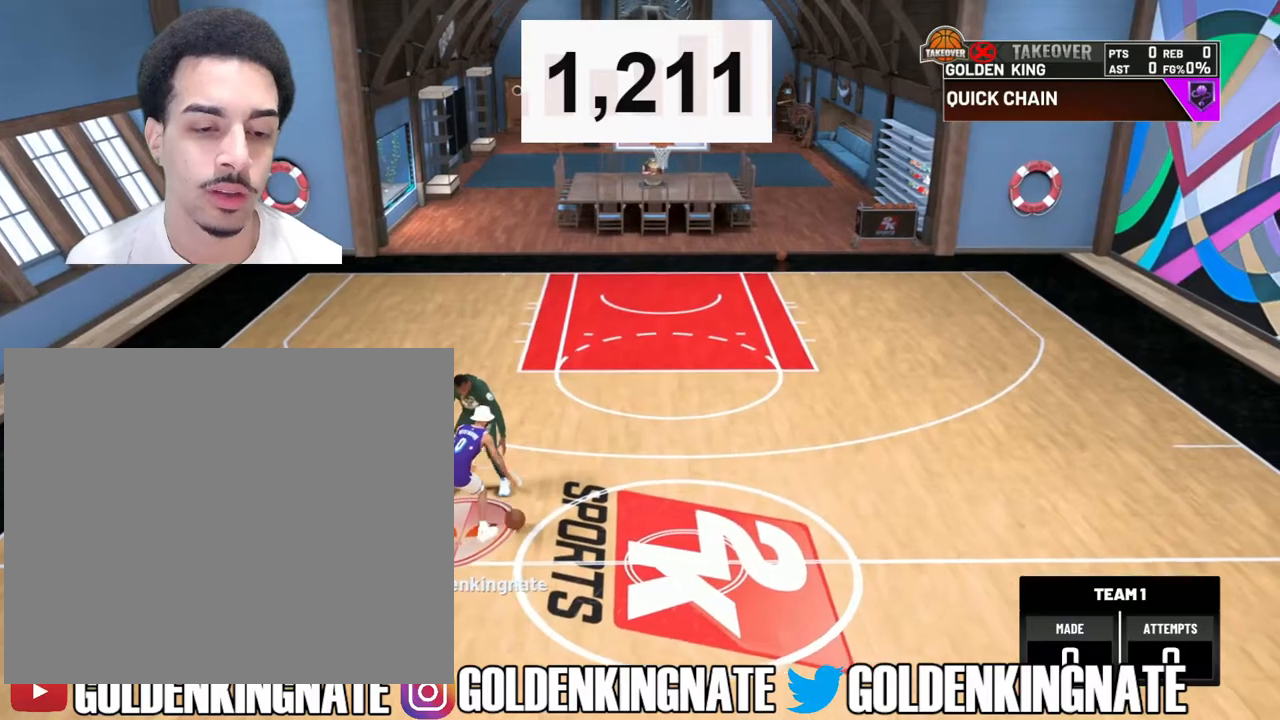
{"buttons": [], "left_stick": "center", "right_stick": "center", "events": [[33, "right_stick", "center"], [100, "left_stick", "down"], [283, "left_stick", "center"]]}
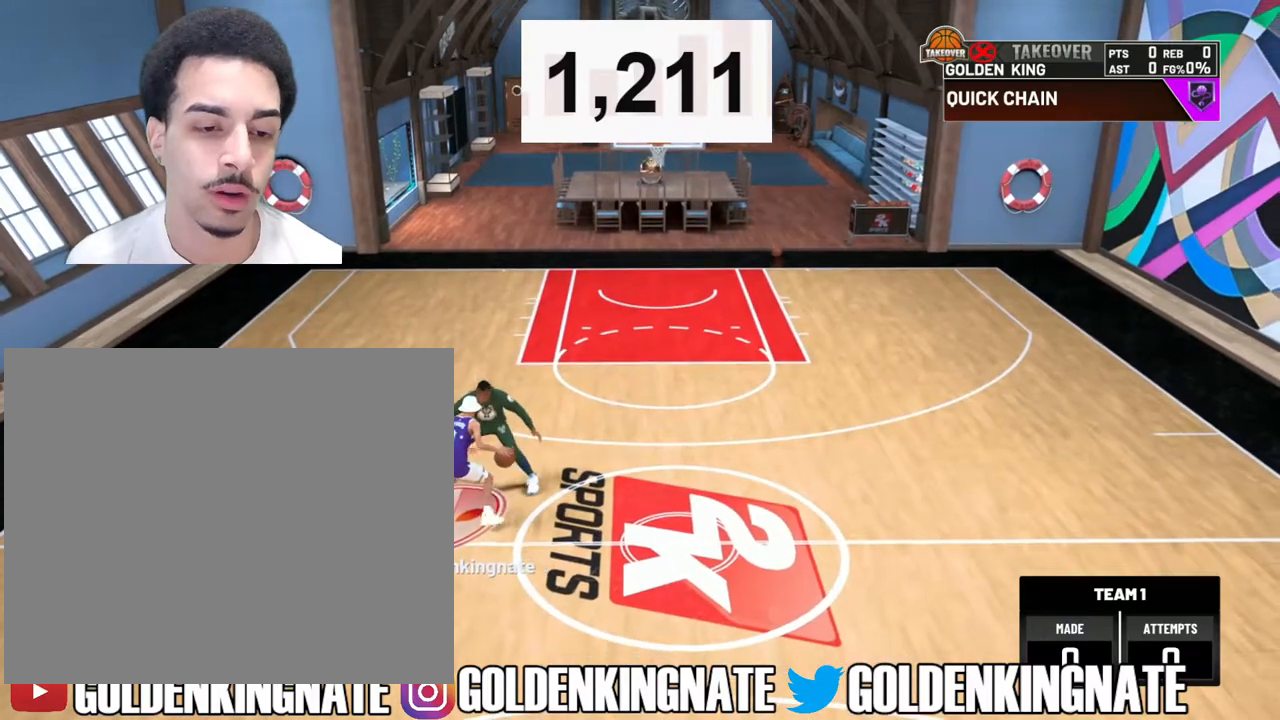
{"buttons": [], "left_stick": "center", "right_stick": "center", "events": [[17, "right_stick", "up"], [150, "right_stick", "center"], [183, "left_stick", "down"], [367, "left_stick", "center"]]}
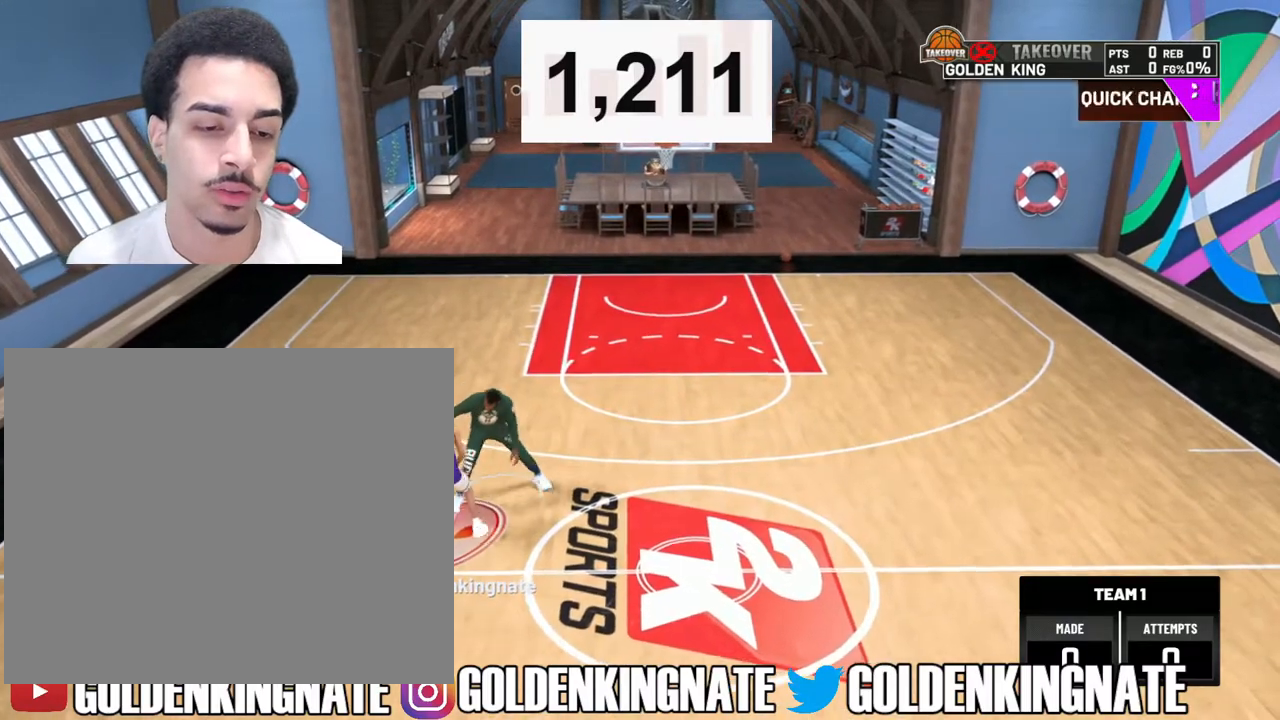
{"buttons": [], "left_stick": "center", "right_stick": "center", "events": [[50, "right_stick", "up"], [183, "right_stick", "center"], [217, "left_stick", "down"], [450, "left_stick", "center"]]}
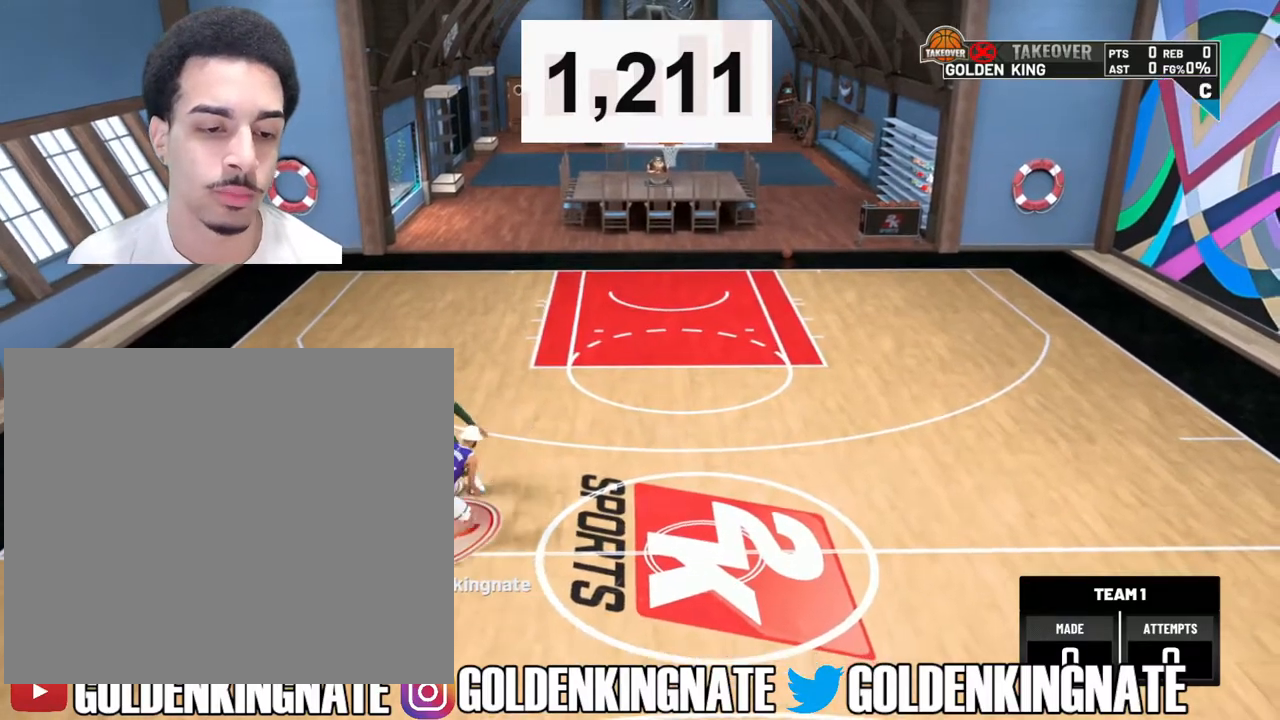
{"buttons": ["R2"], "left_stick": "right", "right_stick": "center", "events": [[100, "R2", "down"], [150, "left_stick", "right"]]}
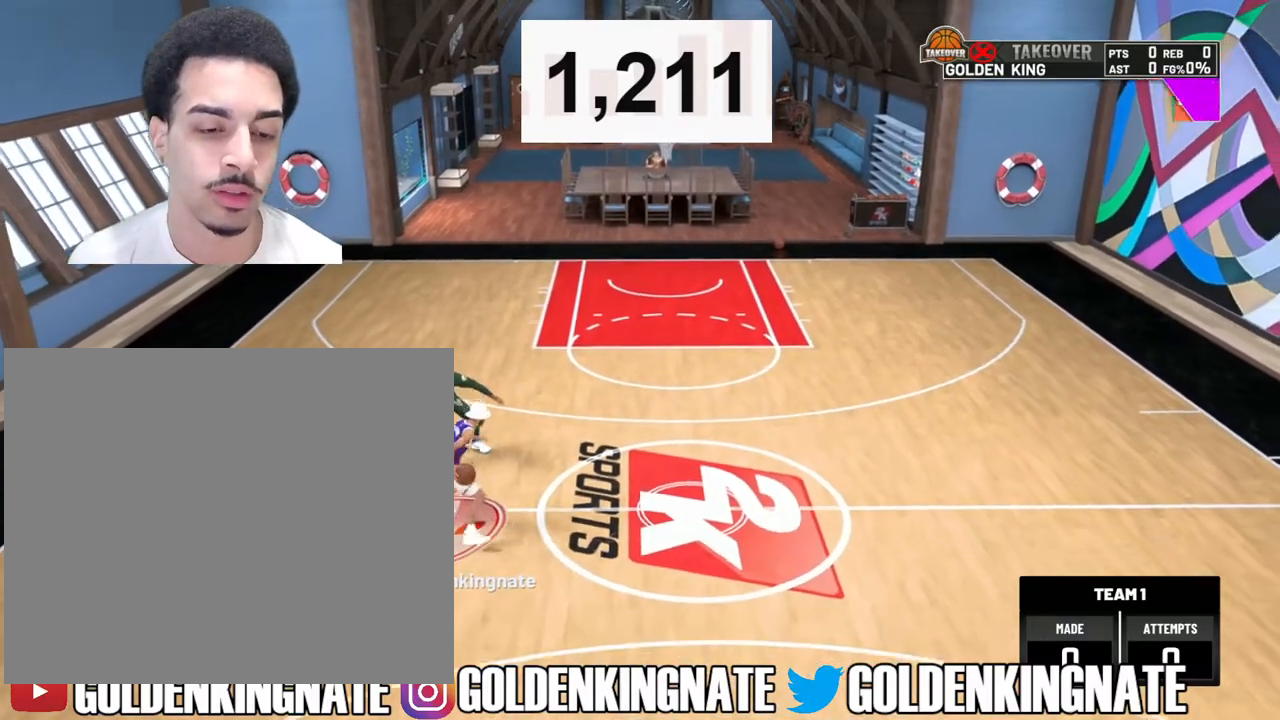
{"buttons": ["R2"], "left_stick": "center", "right_stick": "down-left", "events": [[250, "left_stick", "center"], [400, "right_stick", "down-left"]]}
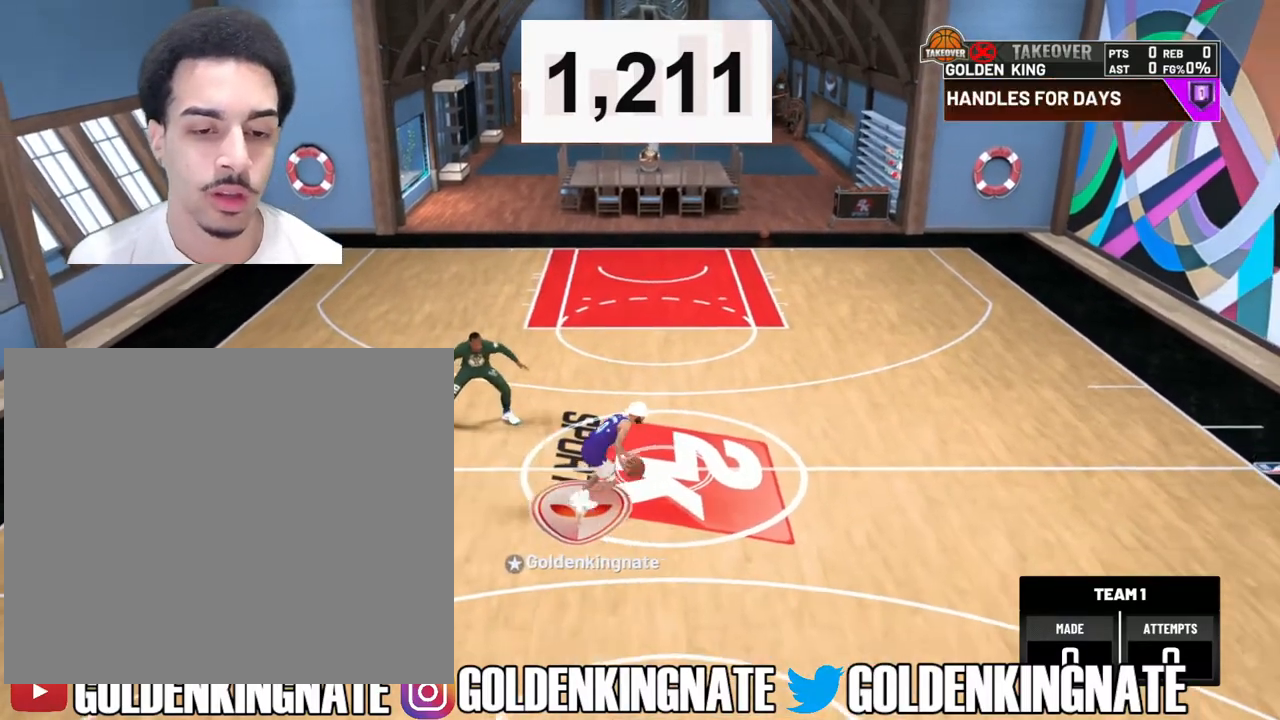
{"buttons": ["R2"], "left_stick": "up-left", "right_stick": "center", "events": [[50, "right_stick", "center"], [83, "left_stick", "up-left"]]}
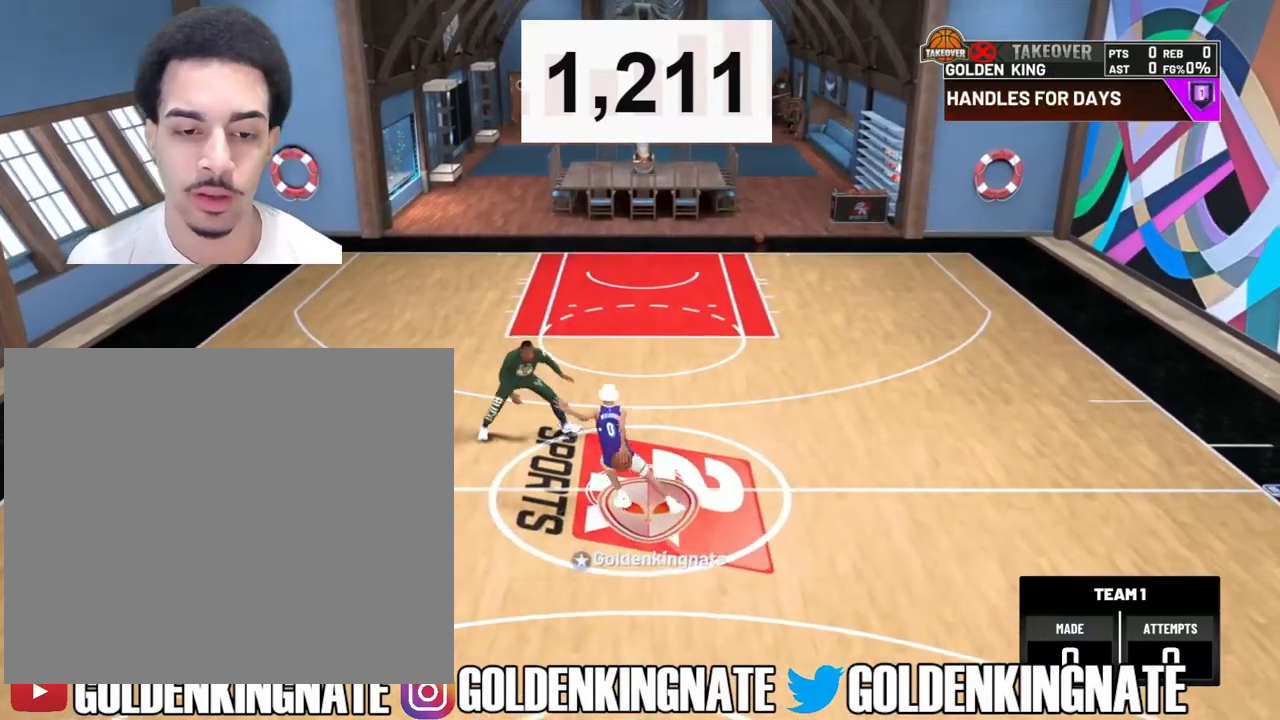
{"buttons": ["R2"], "left_stick": "up-left", "right_stick": "center", "events": []}
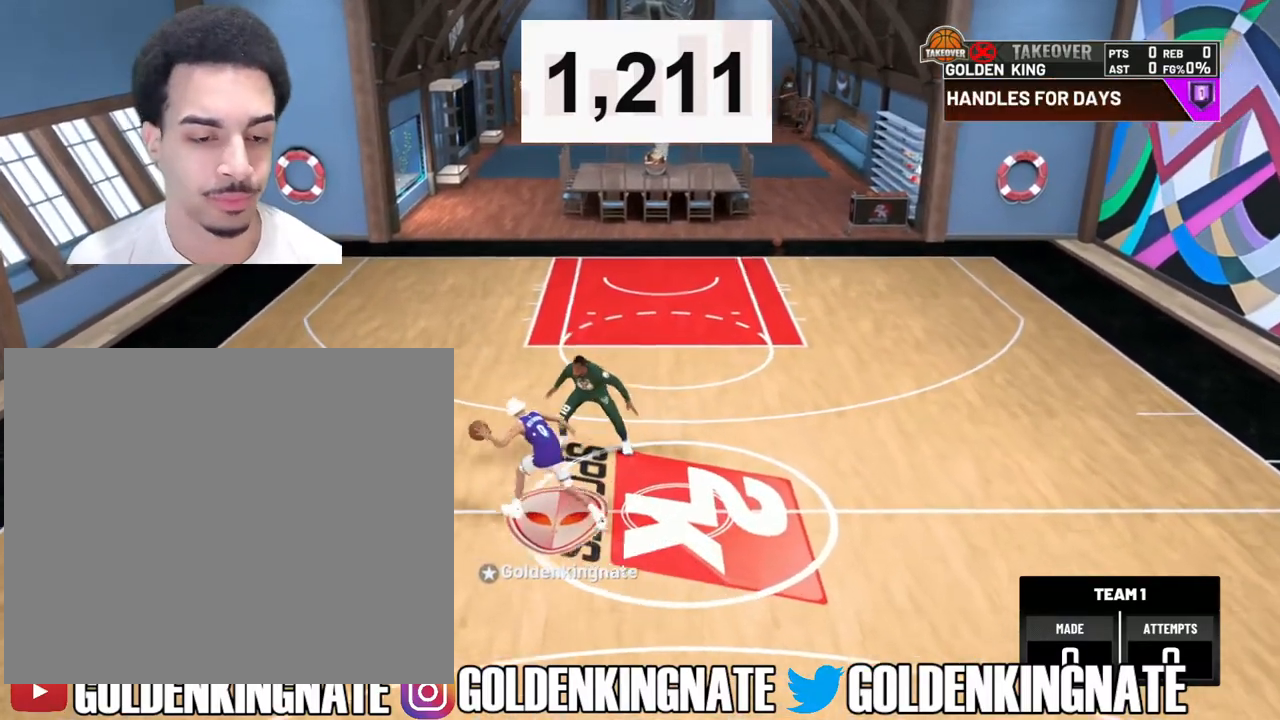
{"buttons": [], "left_stick": "down", "right_stick": "center", "events": [[83, "R2", "up"], [83, "left_stick", "center"], [183, "right_stick", "up"], [300, "right_stick", "center"], [333, "left_stick", "down"]]}
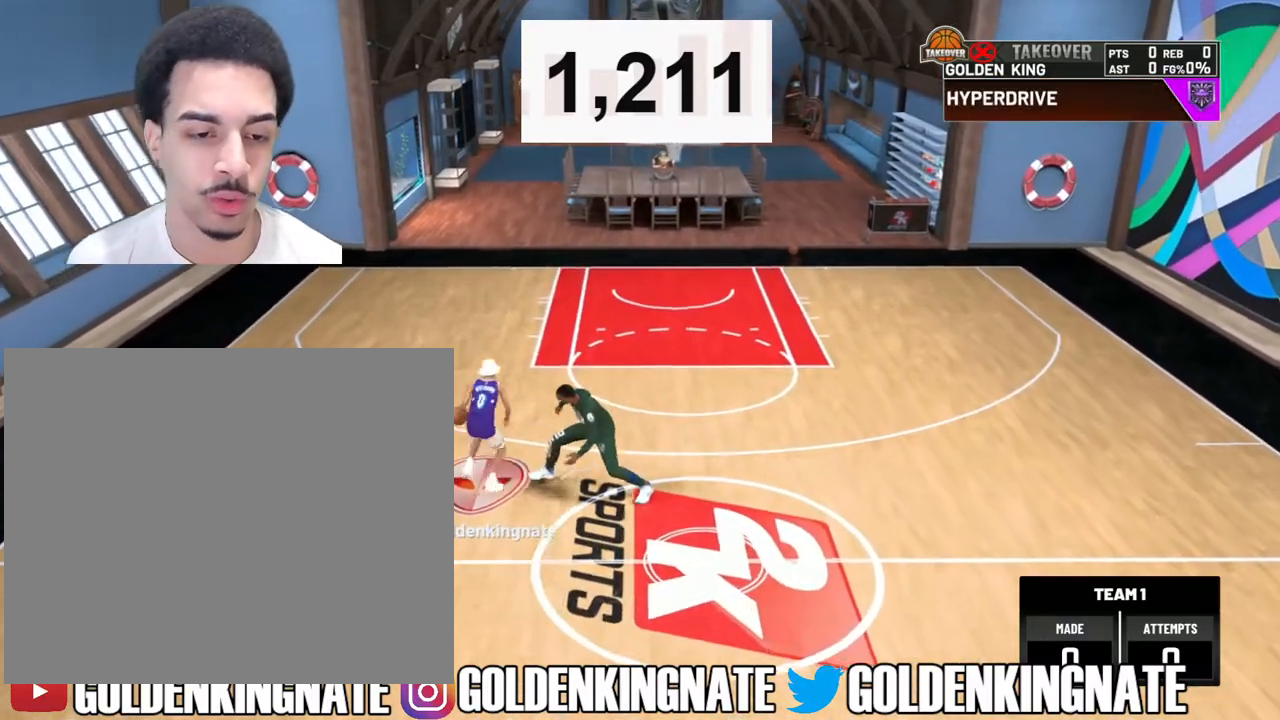
{"buttons": ["R2"], "left_stick": "center", "right_stick": "down-left", "events": [[33, "left_stick", "center"], [400, "R2", "down"], [400, "right_stick", "down-left"]]}
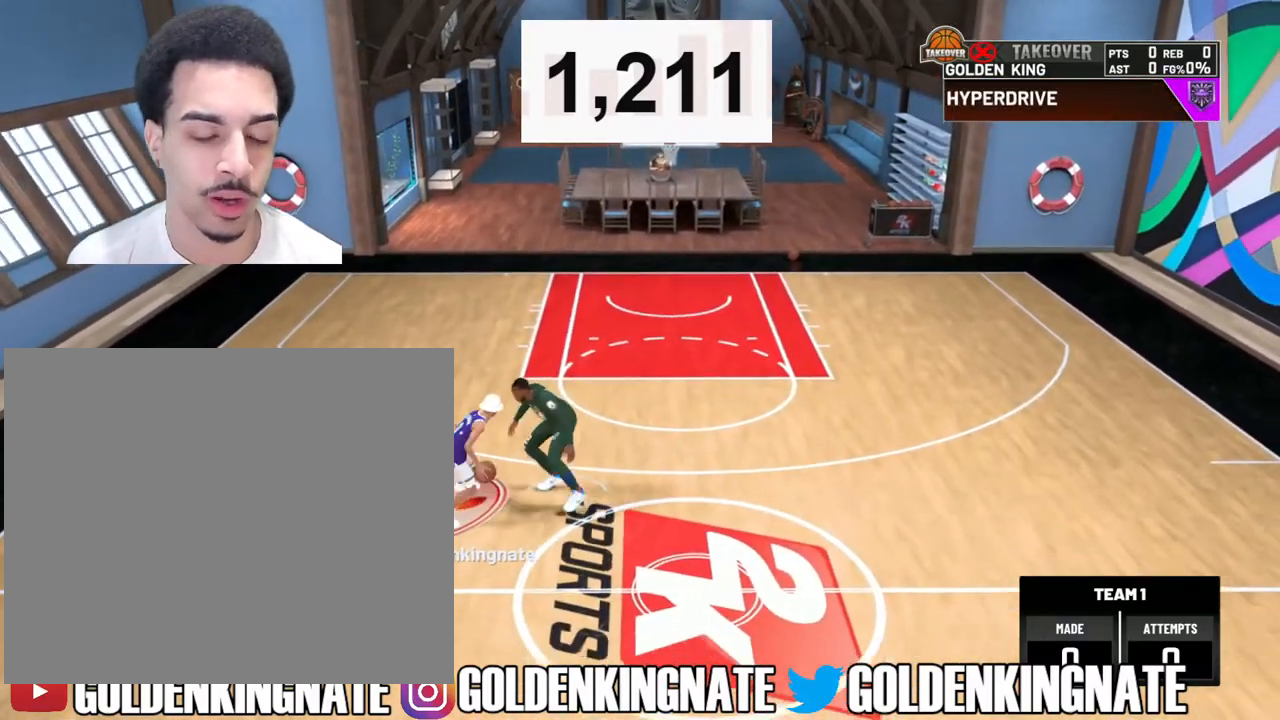
{"buttons": ["R2"], "left_stick": "center", "right_stick": "center", "events": [[33, "right_stick", "center"], [50, "left_stick", "up-left"], [500, "left_stick", "center"]]}
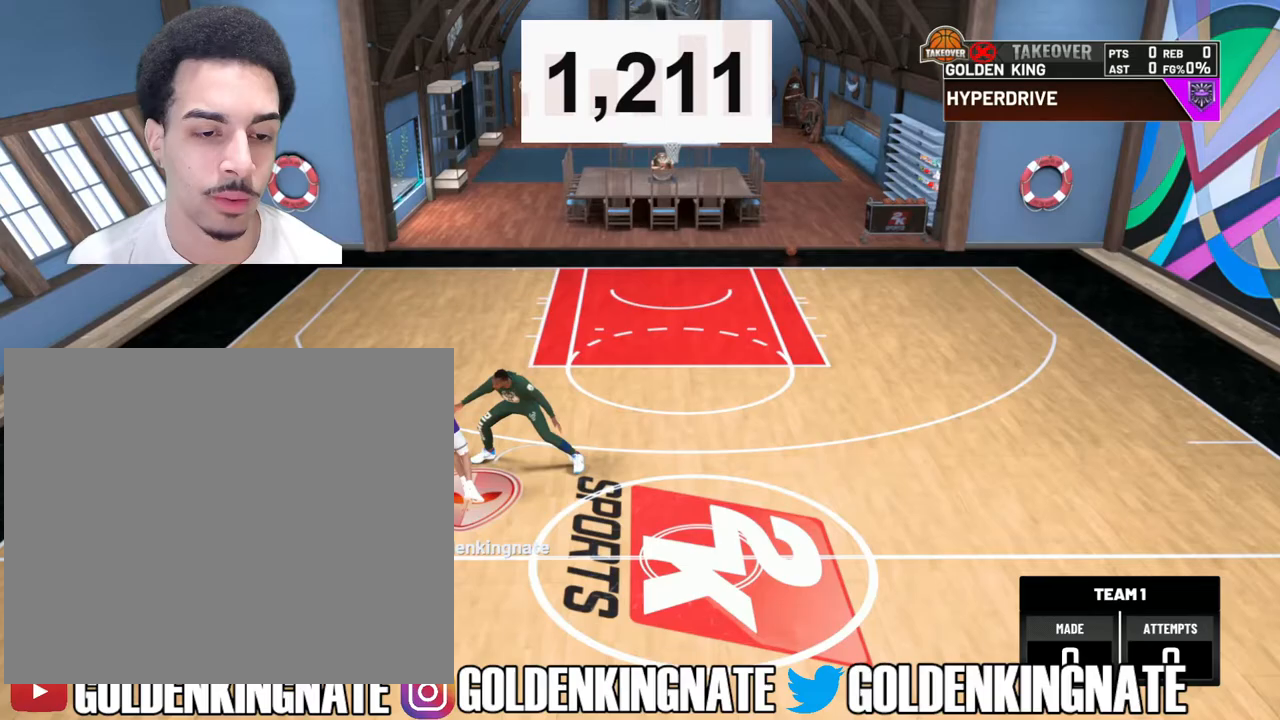
{"buttons": [], "left_stick": "down", "right_stick": "center", "events": [[33, "R2", "up"], [217, "right_stick", "up"], [333, "right_stick", "center"], [383, "left_stick", "down"]]}
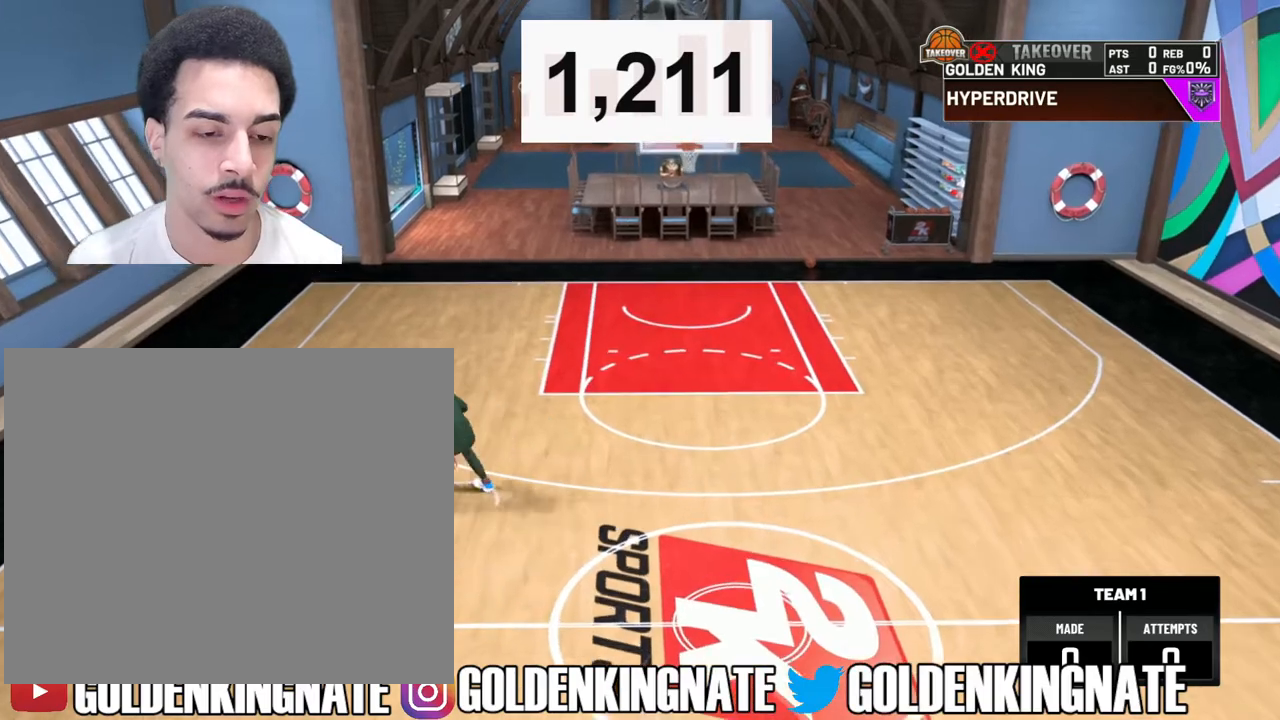
{"buttons": ["L2"], "left_stick": "center", "right_stick": "center", "events": [[100, "left_stick", "center"], [233, "L2", "down"]]}
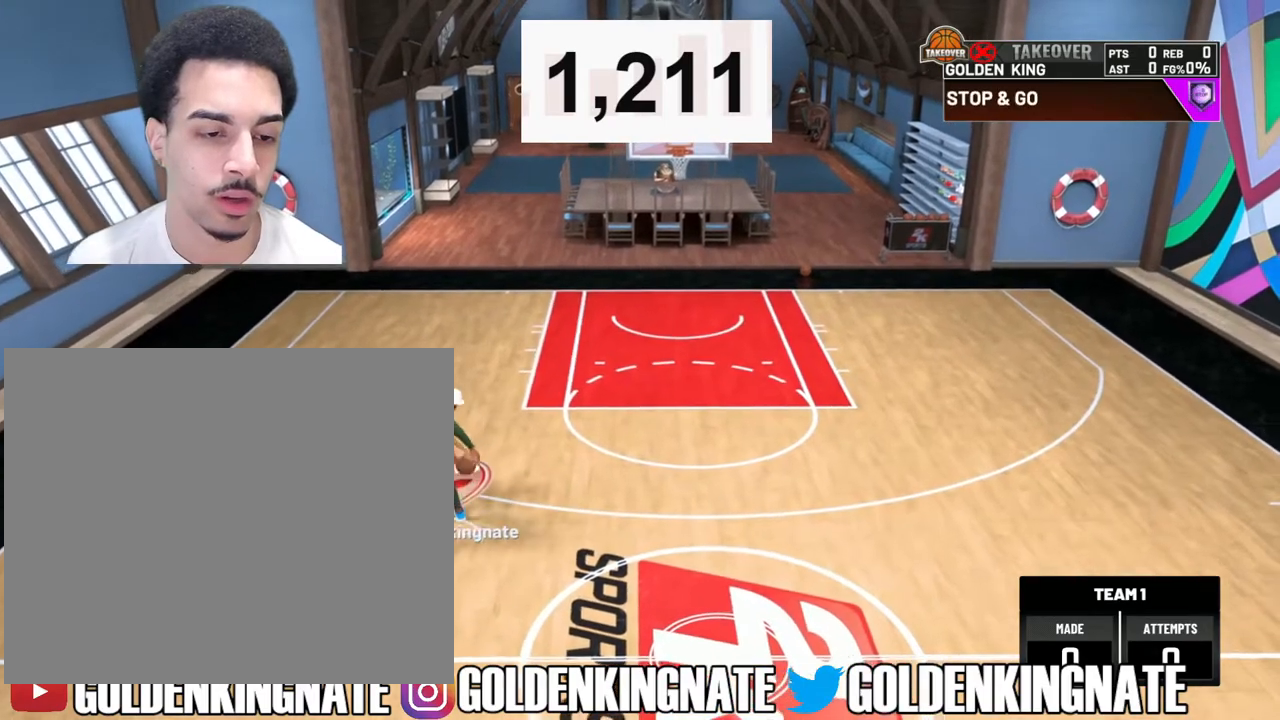
{"buttons": ["SQUARE", "R2"], "left_stick": "center", "right_stick": "center", "events": [[33, "L2", "up"], [133, "right_stick", "up-right"], [150, "R2", "down"], [200, "right_stick", "center"], [267, "SQUARE", "down"]]}
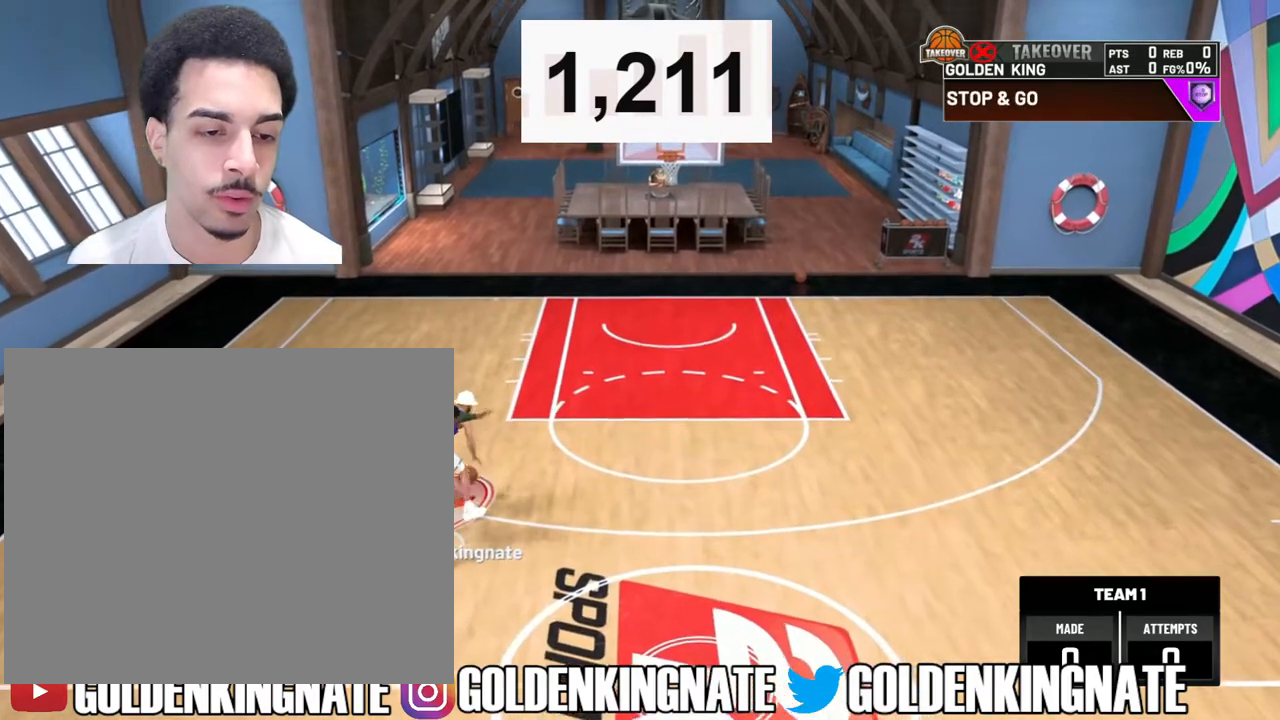
{"buttons": ["R2"], "left_stick": "center", "right_stick": "center", "events": [[350, "SQUARE", "up"]]}